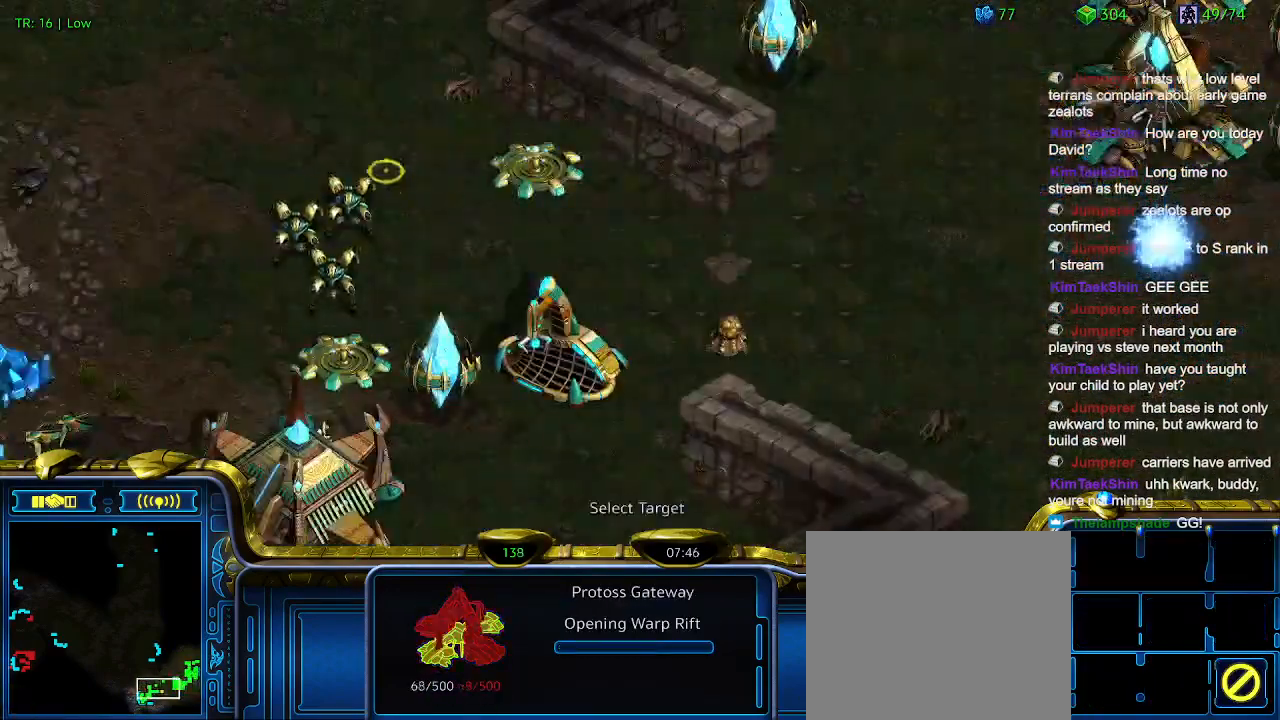
Gameplay with keyboard; each line is a JSON object with the keys held at the frame after it. "events" lists presses ("down") and releases ("up") of "1", "2", "3", "4", "5", "6", "a", "c", "ctrl", "d", "e", "f2", "f3", "q", "s", "t", "w", "x" and "z" between this image and that frame as [ms after this image, input, new state], when the widget could be followed in between. No other keys are recorded. Mouse input is not recorded.
{"keys": [], "events": [[366, "1", "down"], [466, "1", "up"]]}
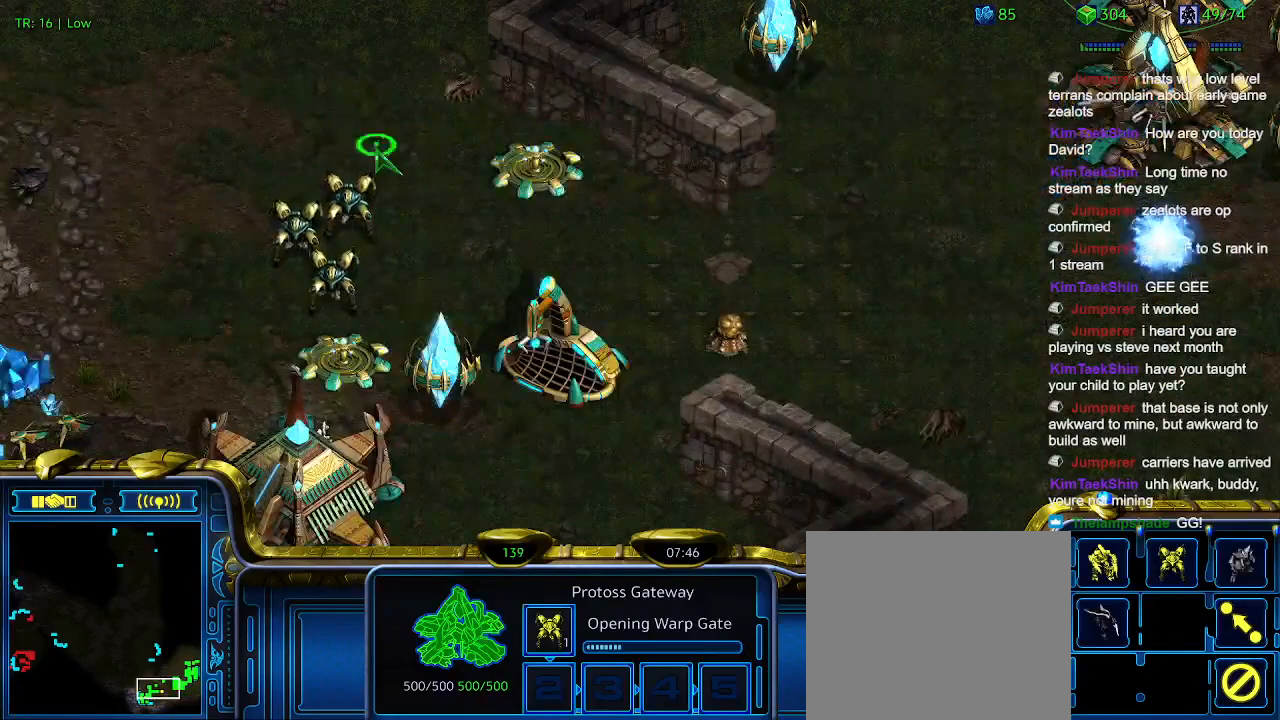
{"keys": [], "events": [[100, "2", "down"], [200, "2", "up"], [266, "3", "down"], [366, "3", "up"]]}
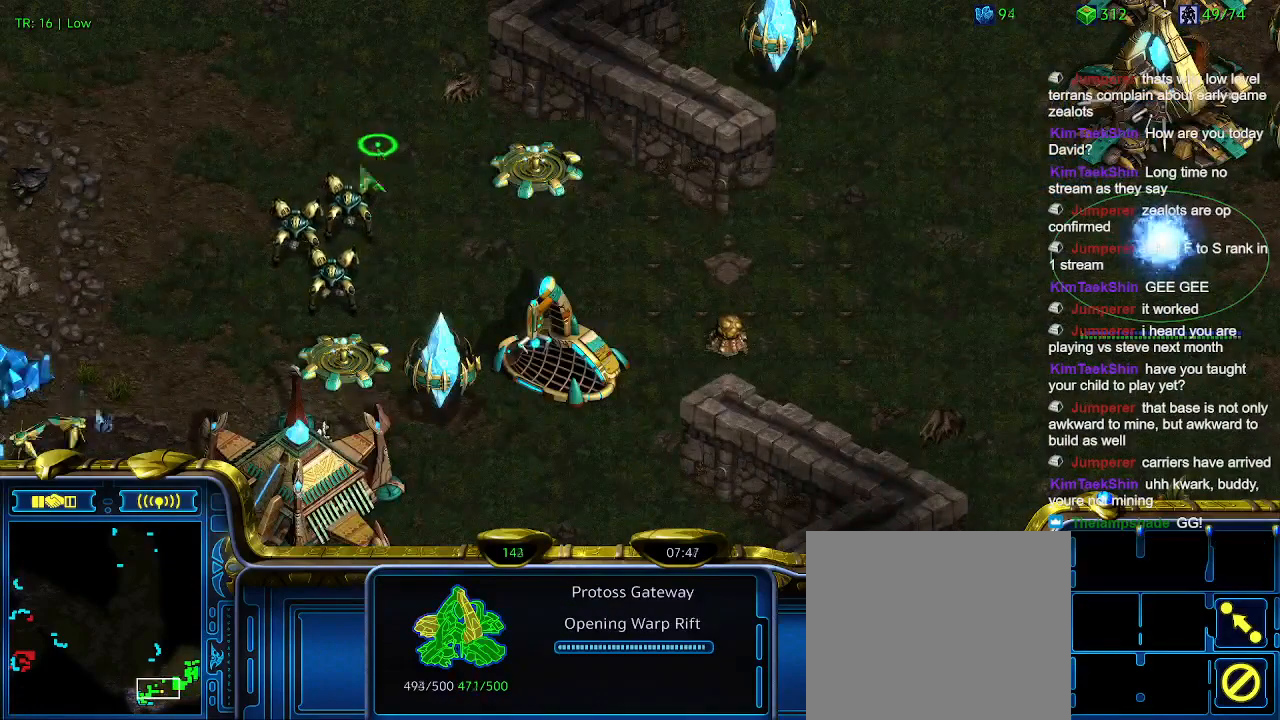
{"keys": [], "events": []}
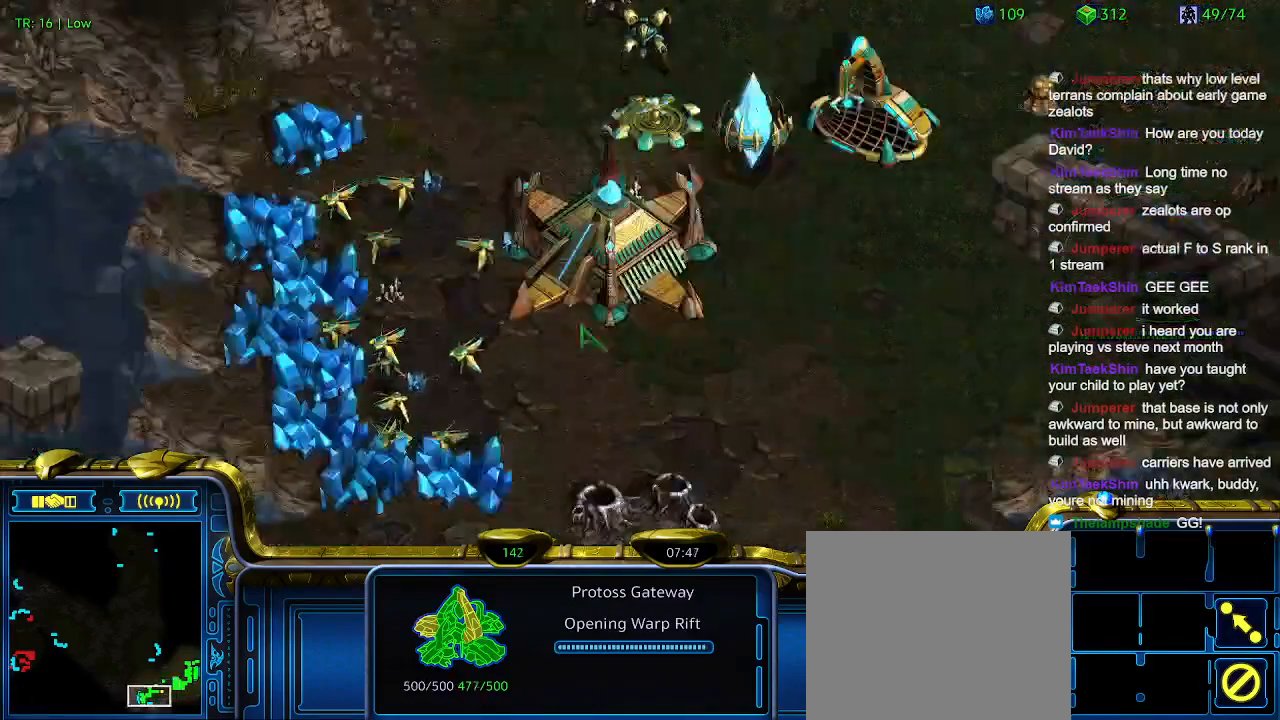
{"keys": [], "events": []}
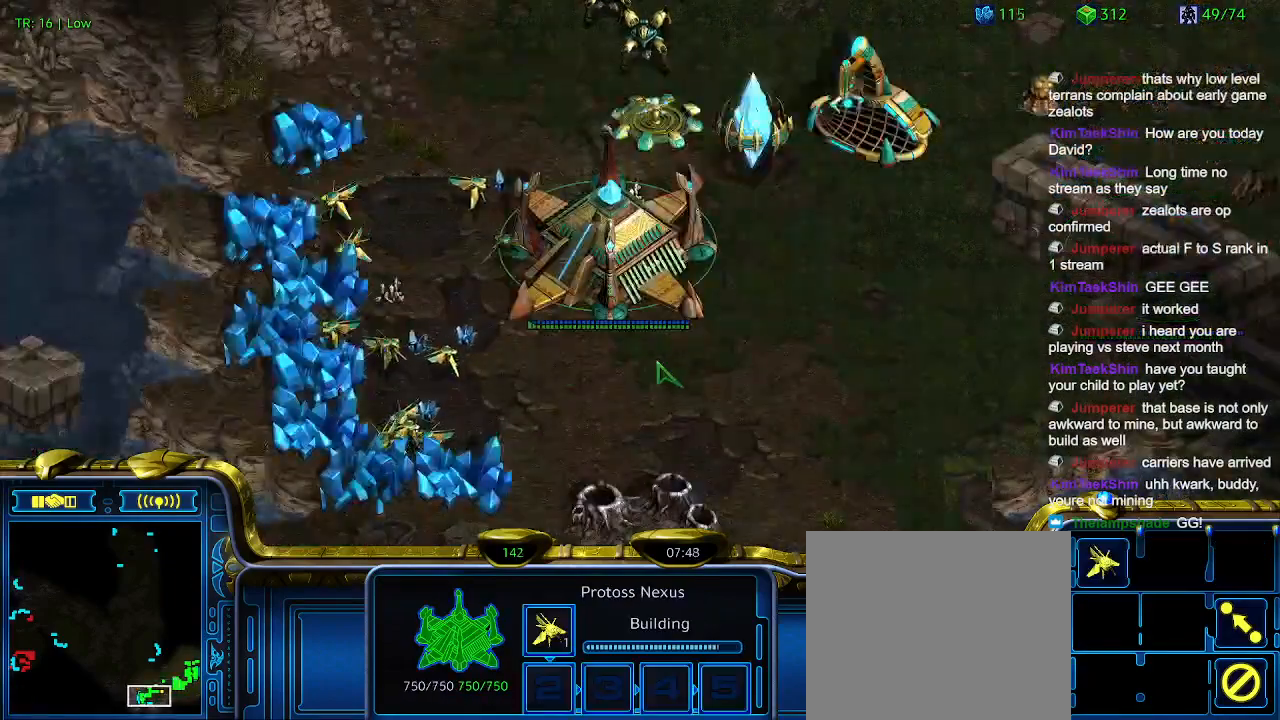
{"keys": [], "events": []}
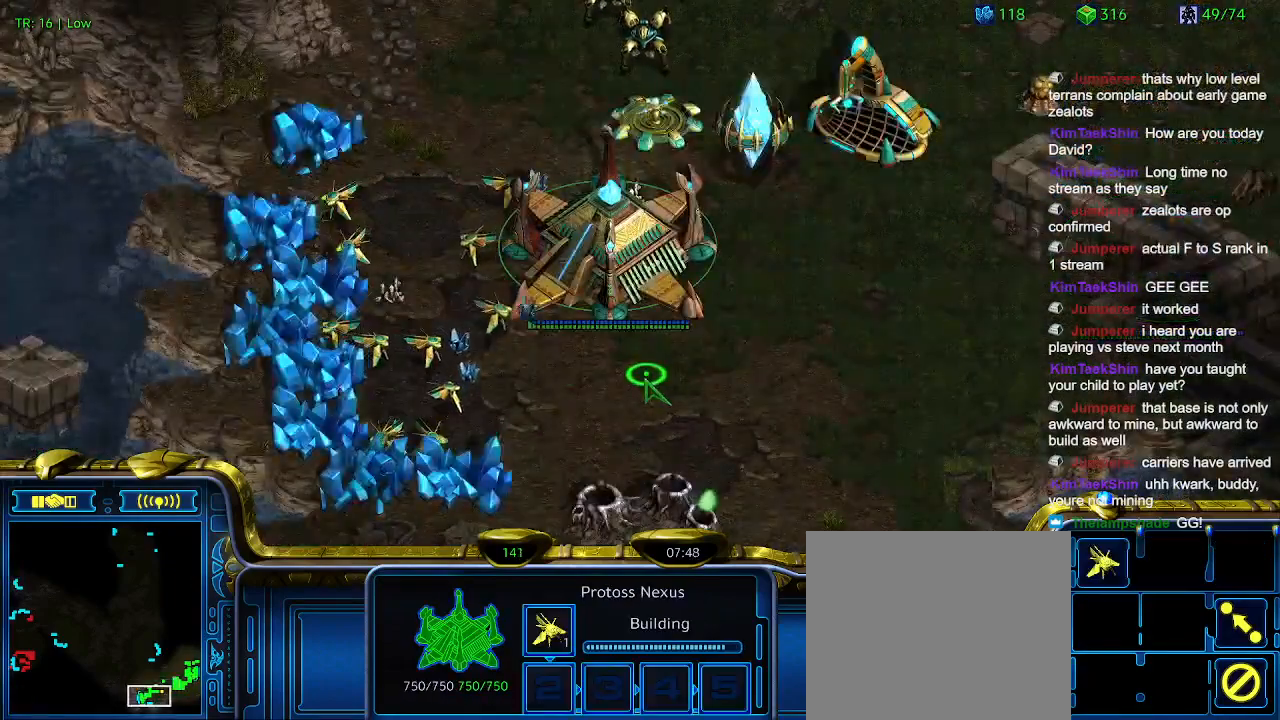
{"keys": [], "events": []}
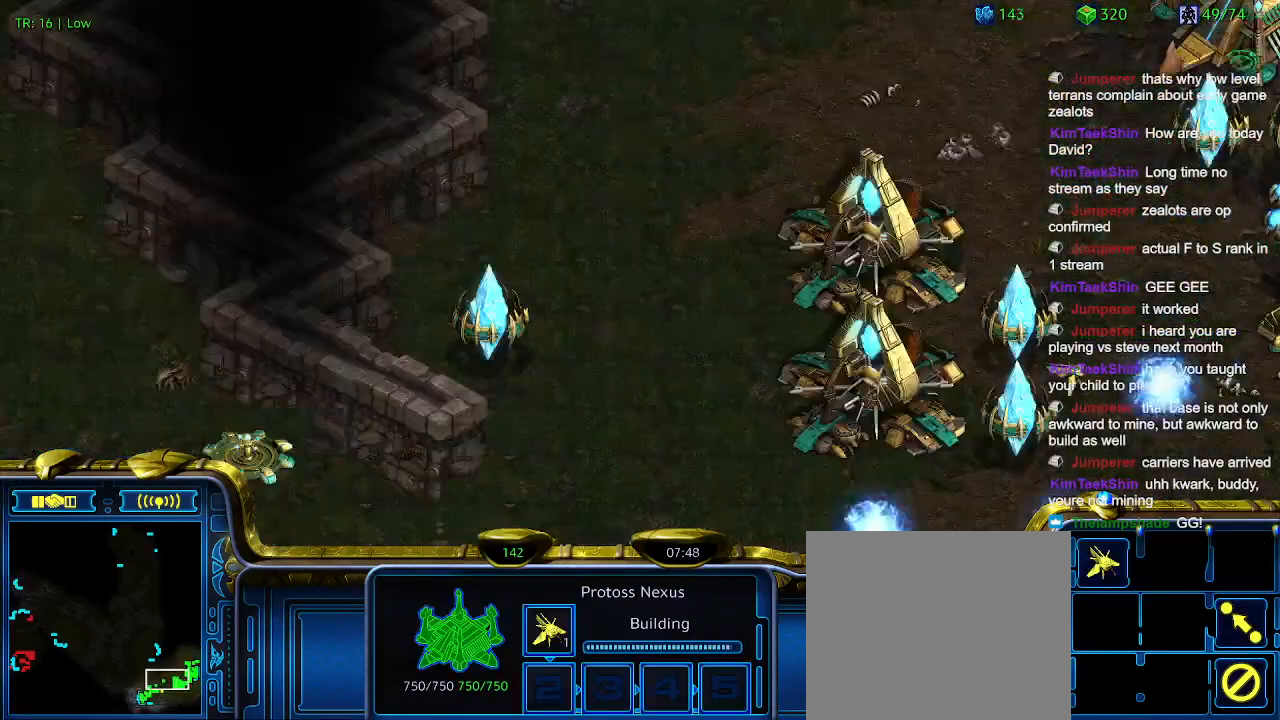
{"keys": [], "events": []}
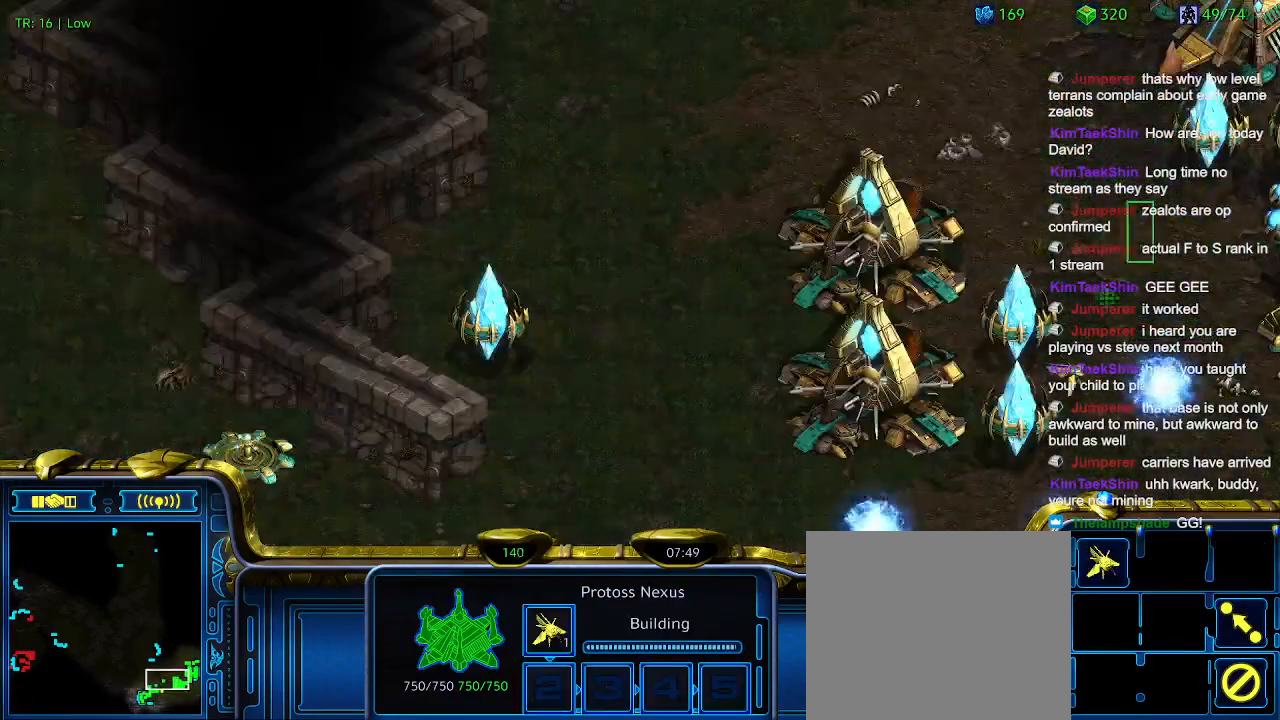
{"keys": ["1"], "events": [[366, "1", "down"]]}
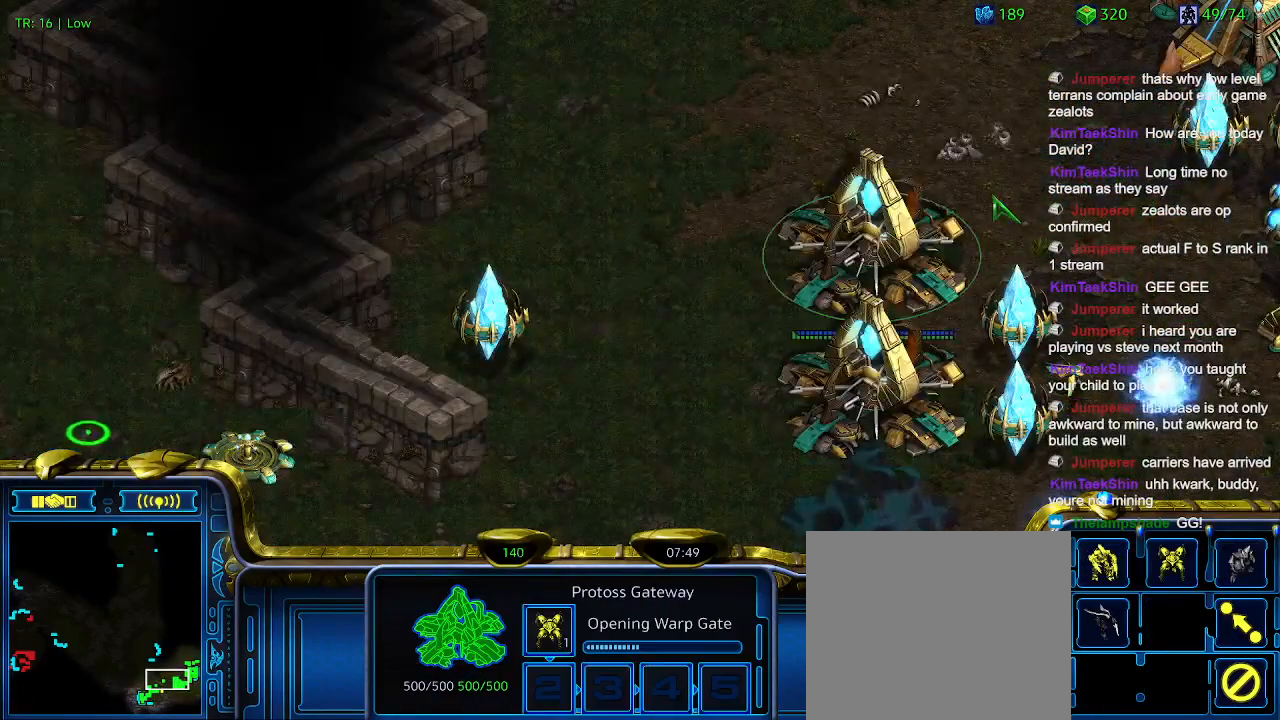
{"keys": [], "events": [[33, "1", "up"], [66, "2", "down"], [166, "2", "up"], [300, "3", "down"], [400, "3", "up"]]}
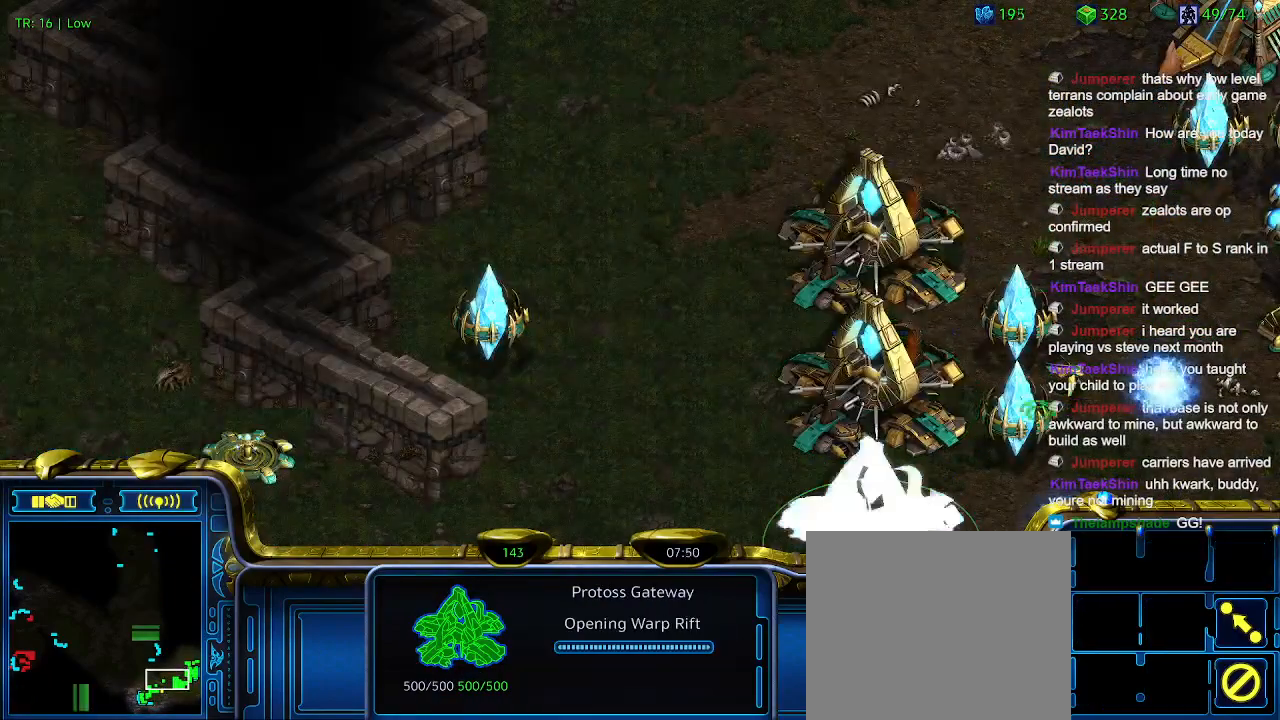
{"keys": [], "events": []}
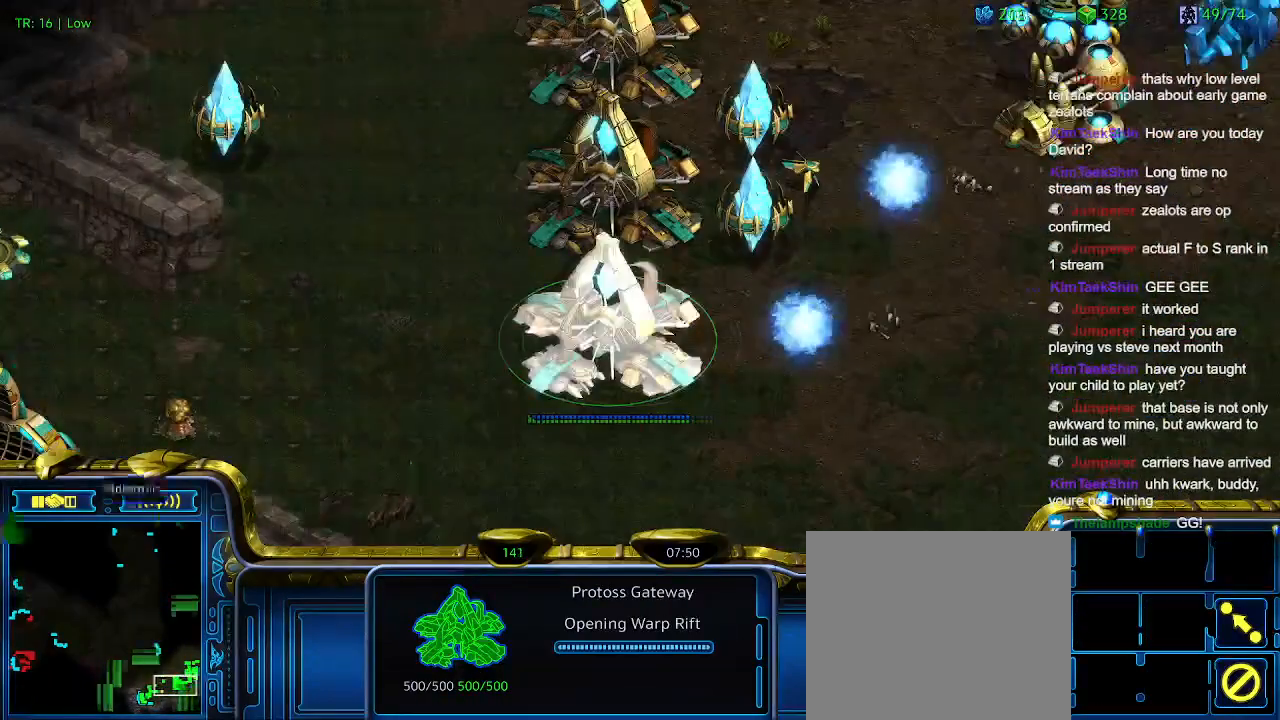
{"keys": [], "events": []}
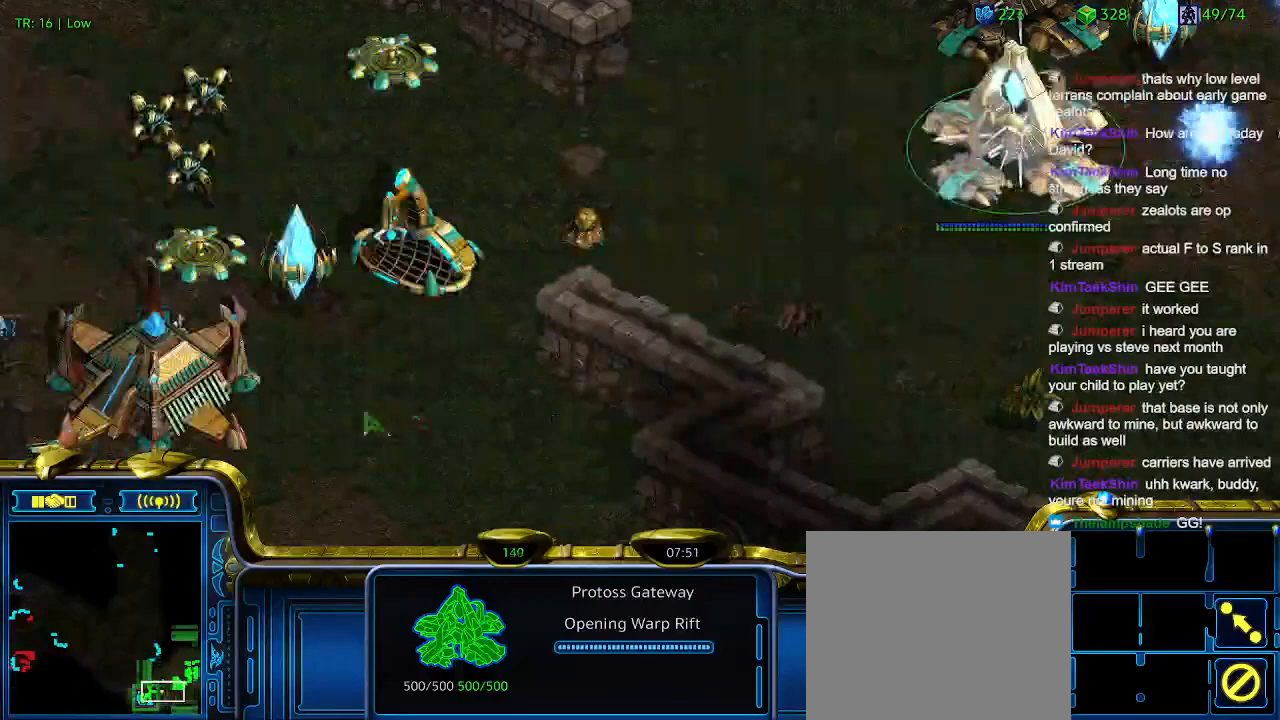
{"keys": ["1"], "events": [[500, "1", "down"]]}
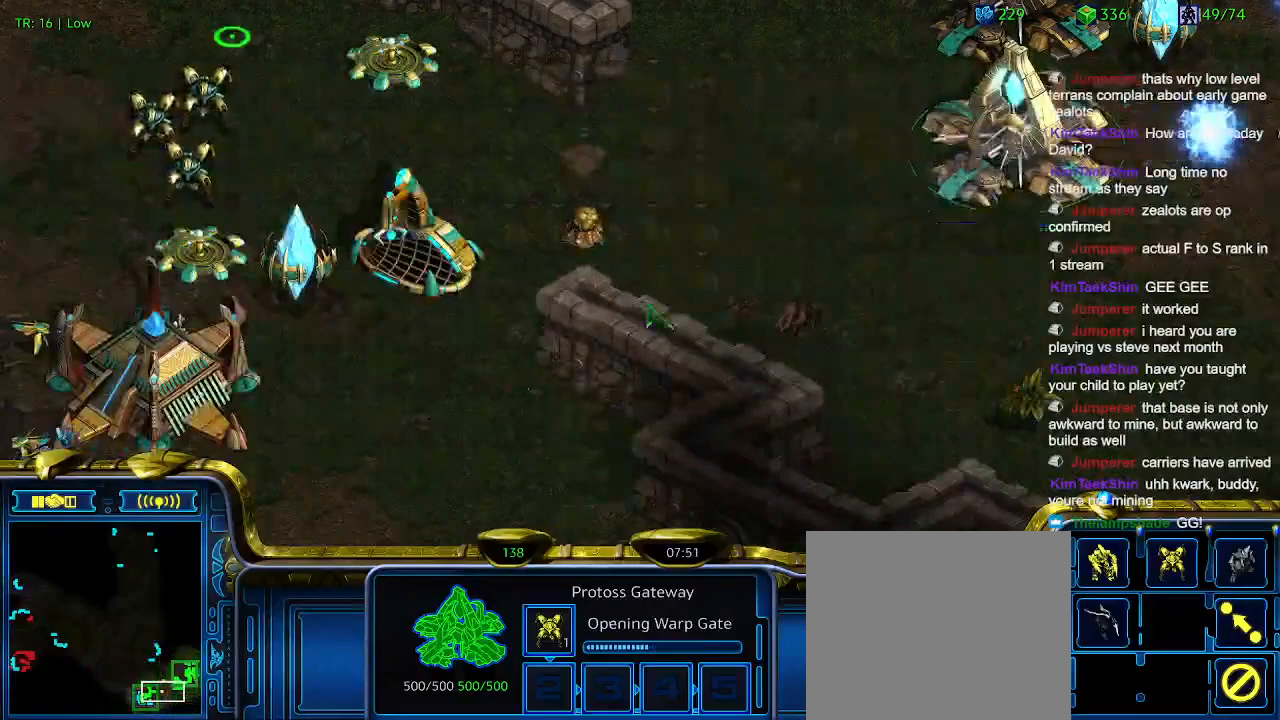
{"keys": [], "events": [[133, "1", "up"], [233, "2", "down"], [300, "2", "up"], [400, "3", "down"], [500, "3", "up"]]}
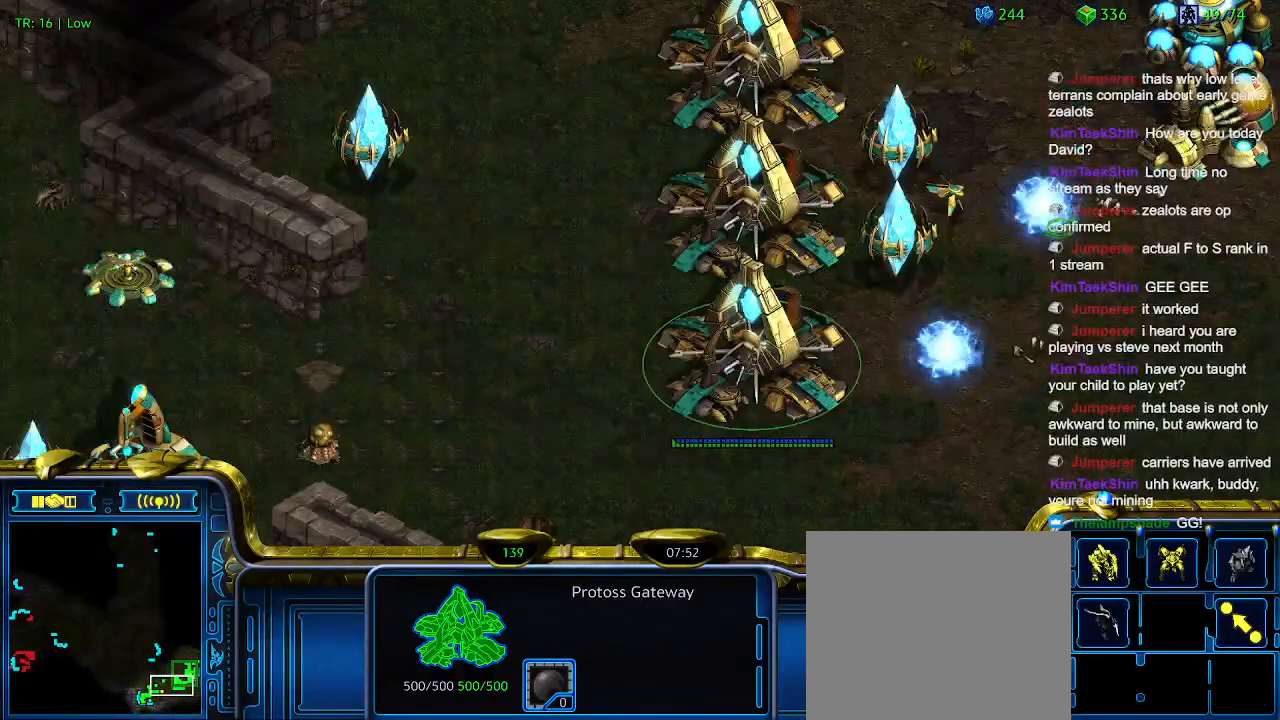
{"keys": [], "events": [[100, "w", "down"], [233, "w", "up"]]}
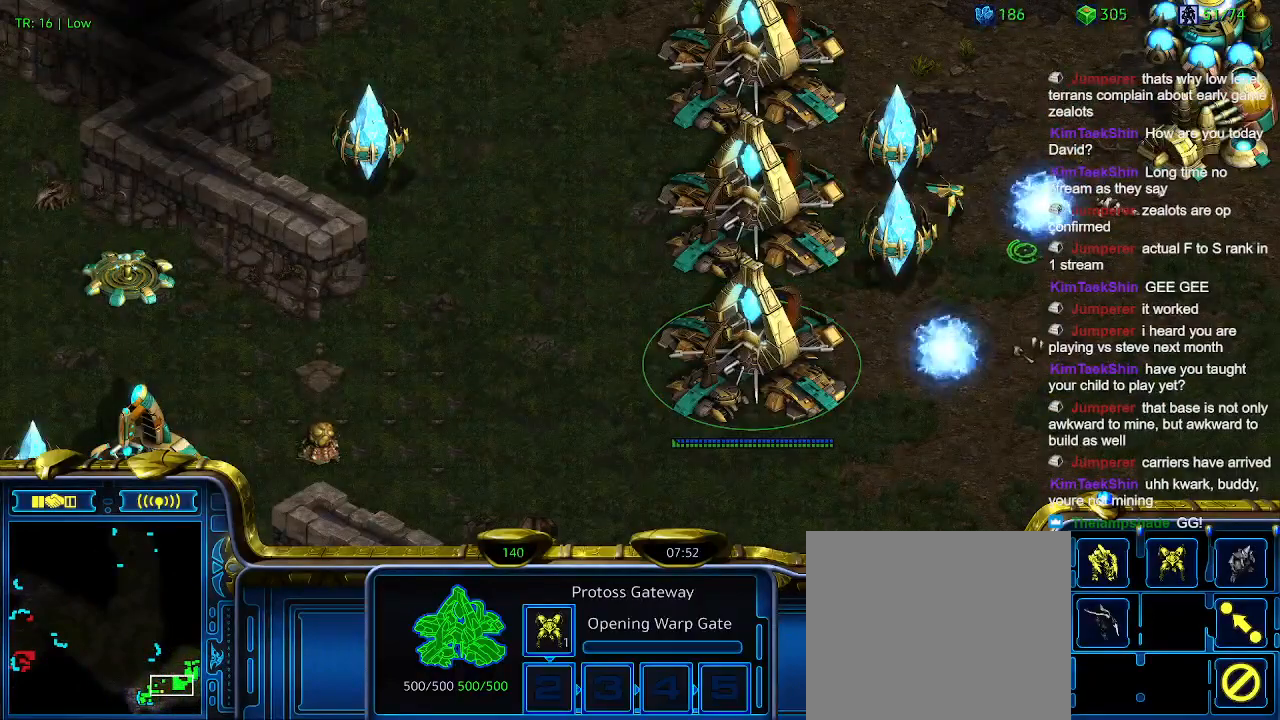
{"keys": [], "events": [[33, "2", "down"], [133, "2", "up"], [400, "1", "down"], [500, "1", "up"]]}
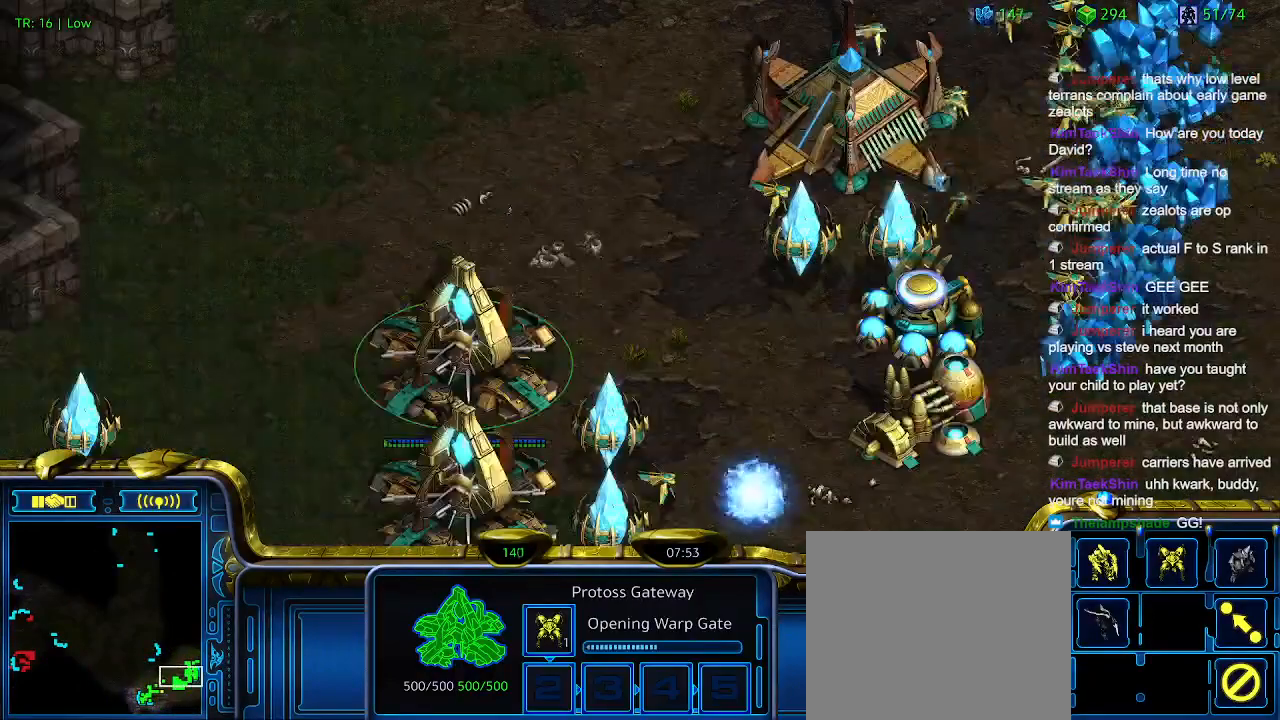
{"keys": [], "events": [[133, "2", "down"], [233, "2", "up"], [466, "w", "down"], [500, "w", "up"]]}
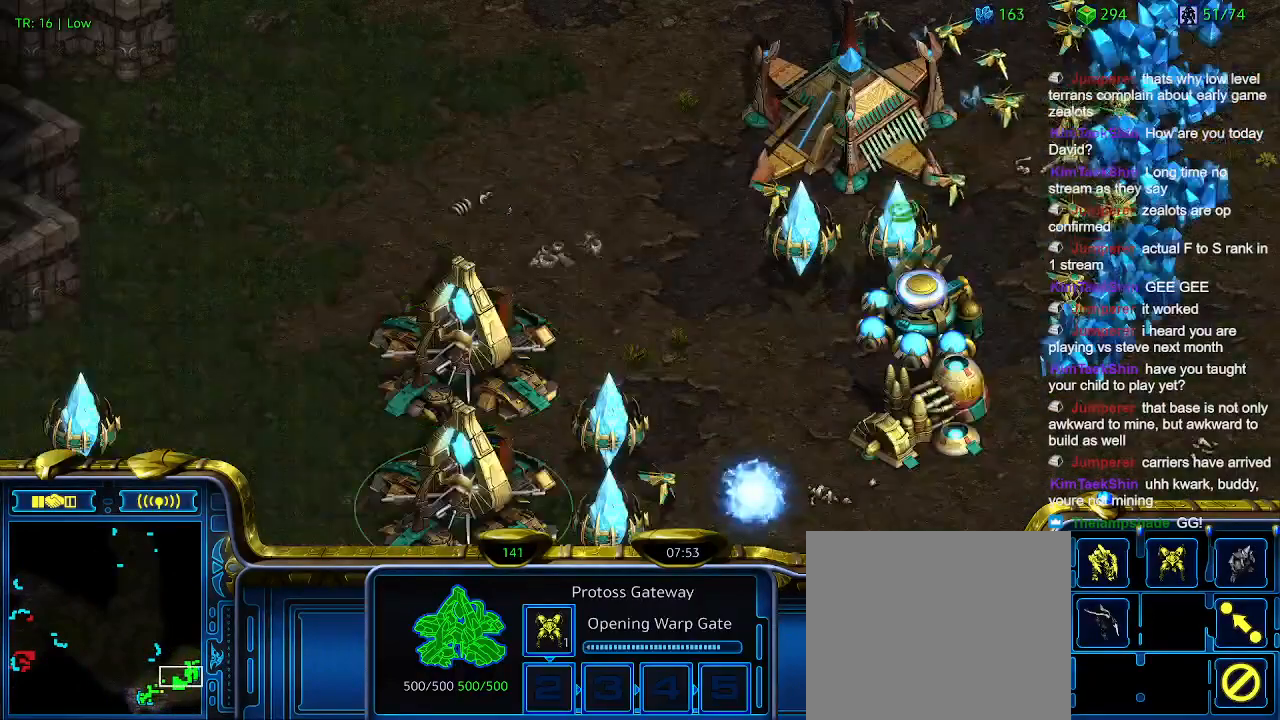
{"keys": [], "events": []}
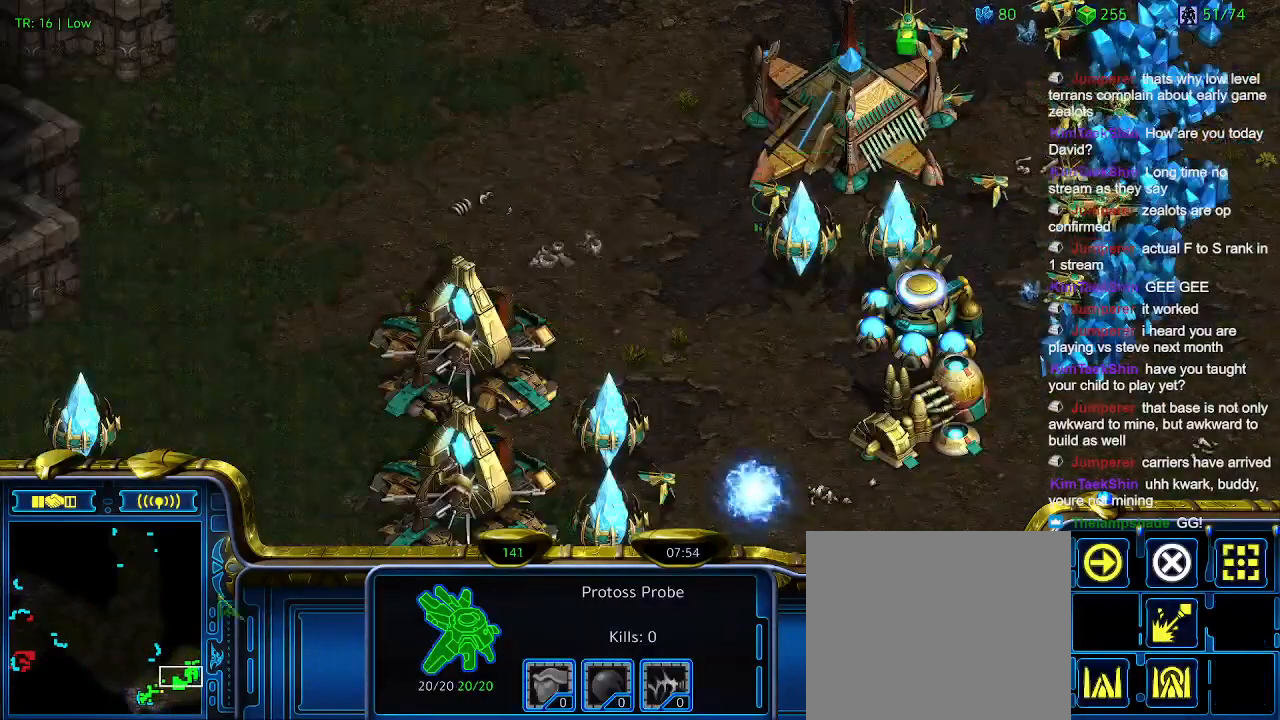
{"keys": [], "events": []}
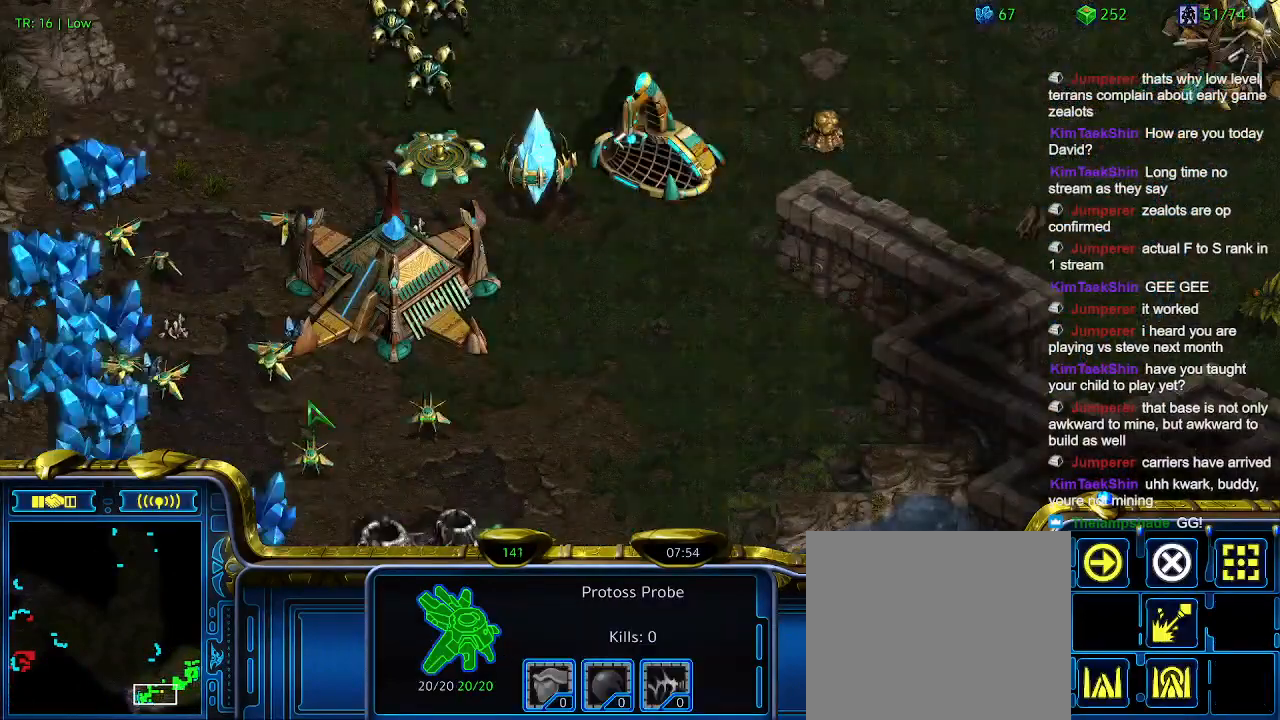
{"keys": [], "events": []}
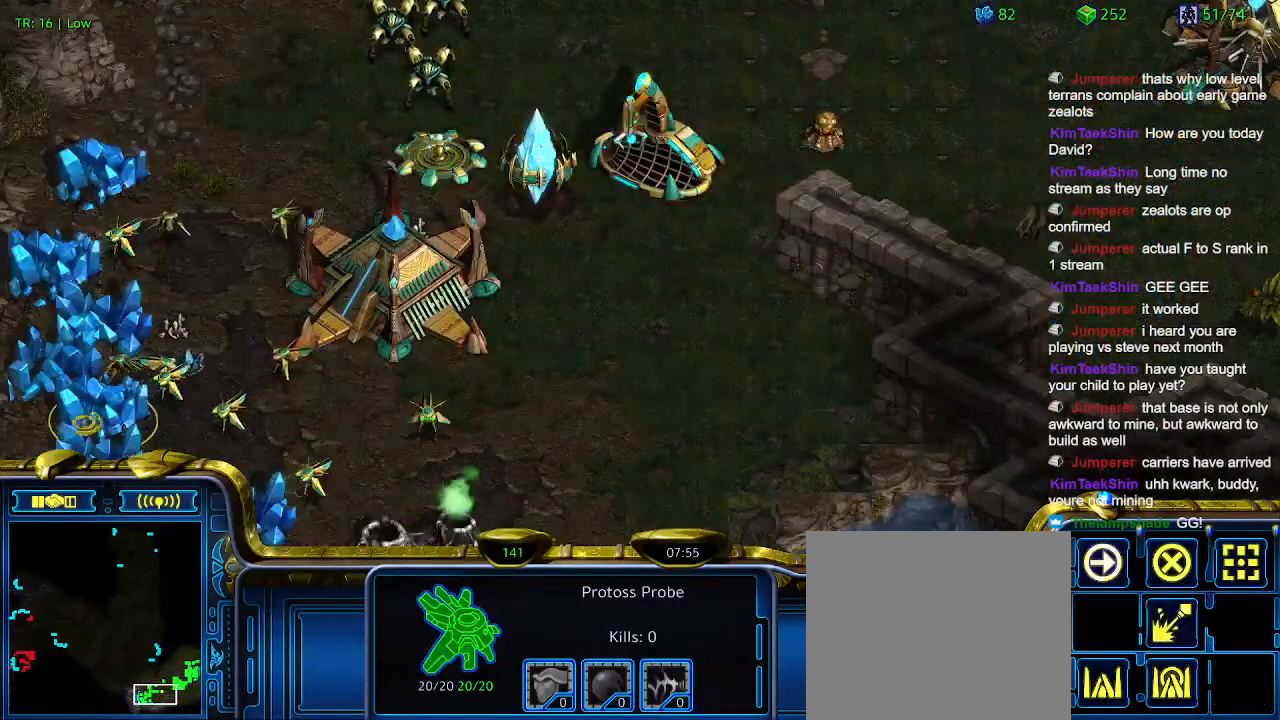
{"keys": [], "events": []}
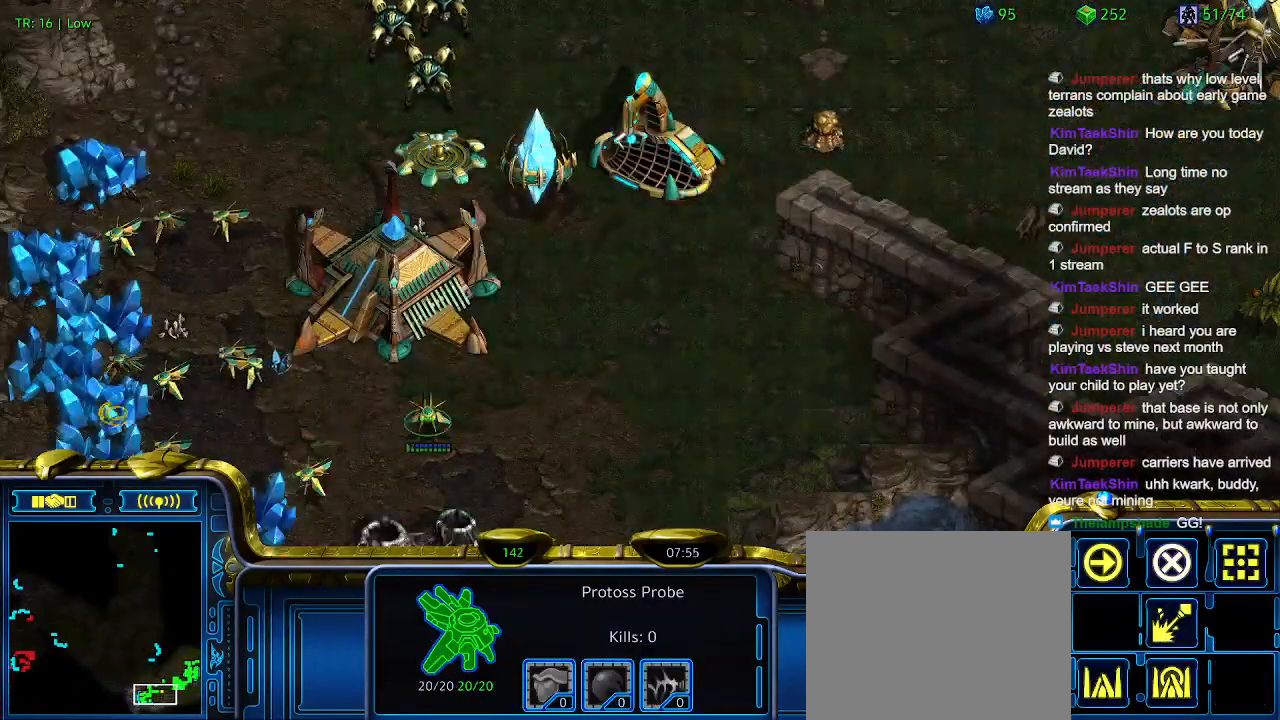
{"keys": ["2"], "events": [[300, "1", "down"], [433, "1", "up"], [500, "2", "down"]]}
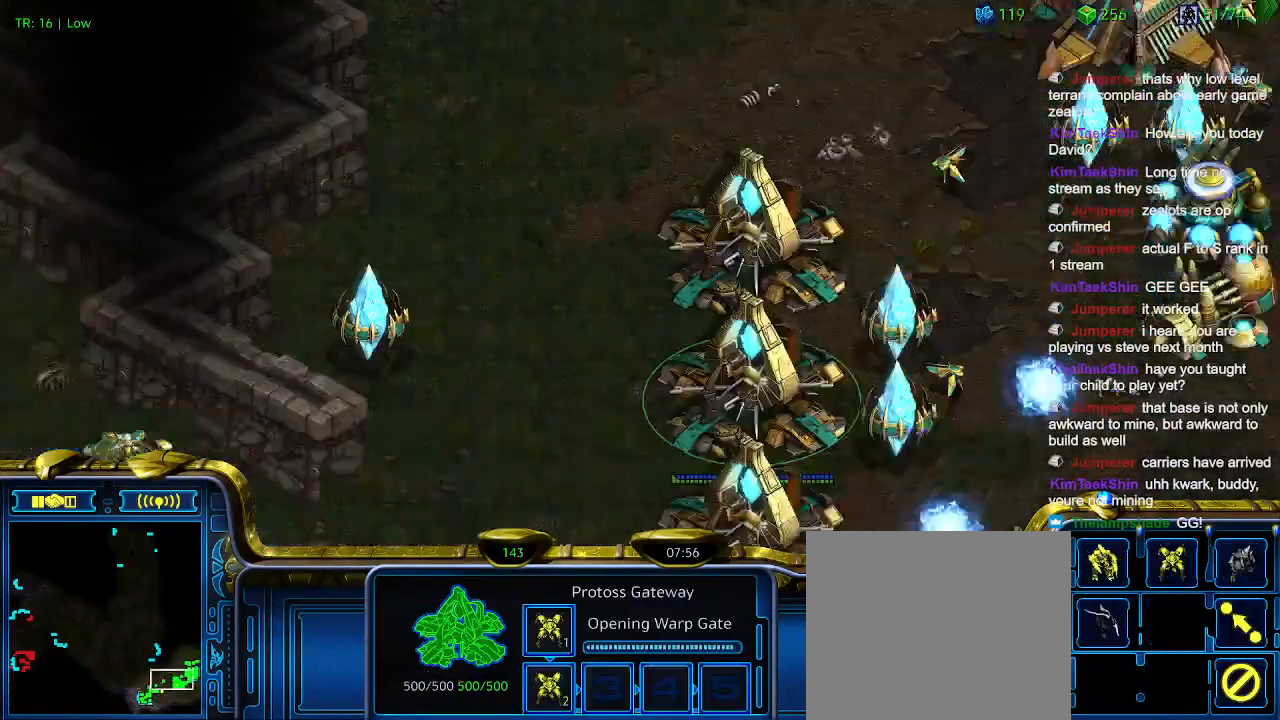
{"keys": [], "events": [[33, "2", "up"], [133, "3", "down"], [233, "3", "up"]]}
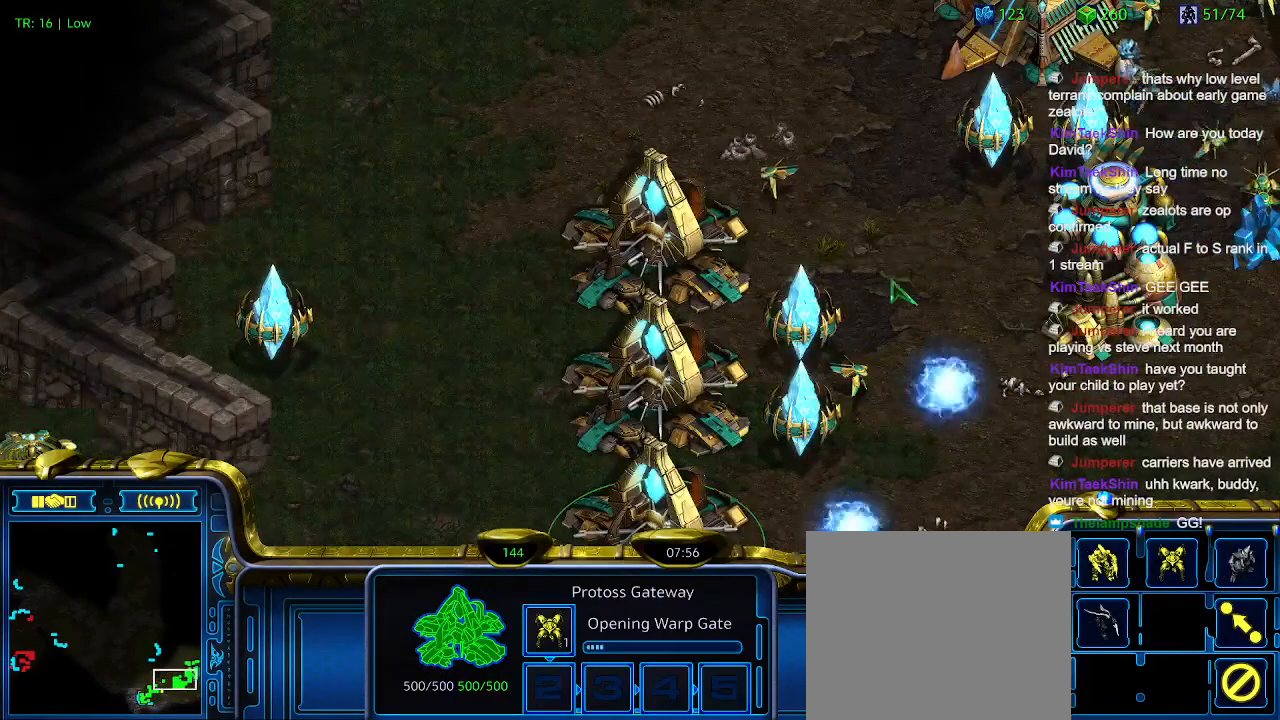
{"keys": [], "events": []}
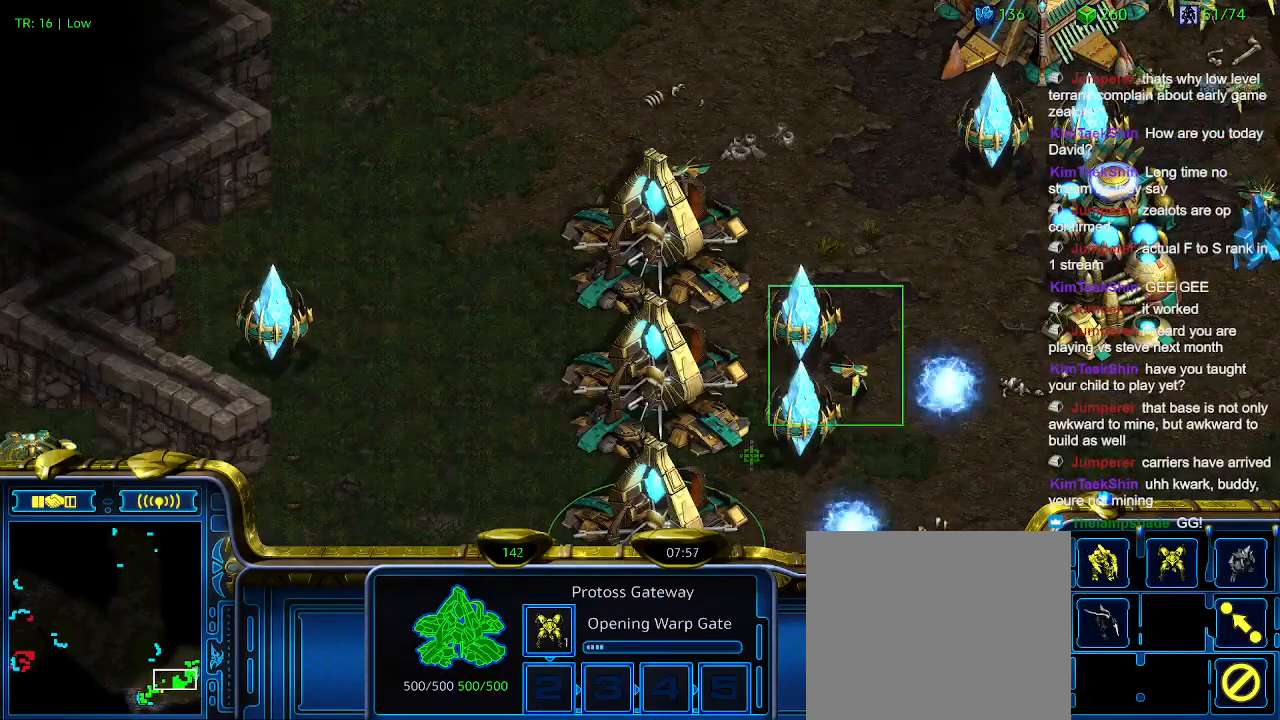
{"keys": [], "events": [[166, "q", "down"], [266, "q", "up"], [400, "a", "down"], [500, "a", "up"]]}
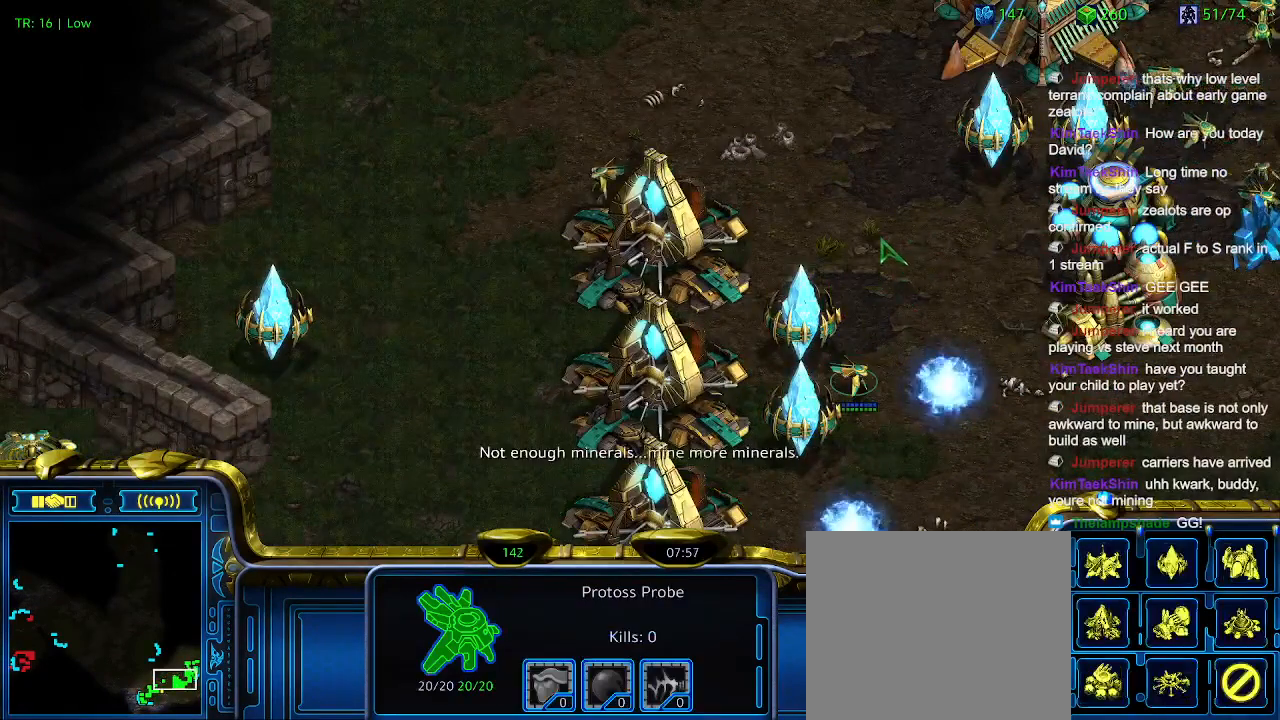
{"keys": ["a"], "events": [[466, "a", "down"]]}
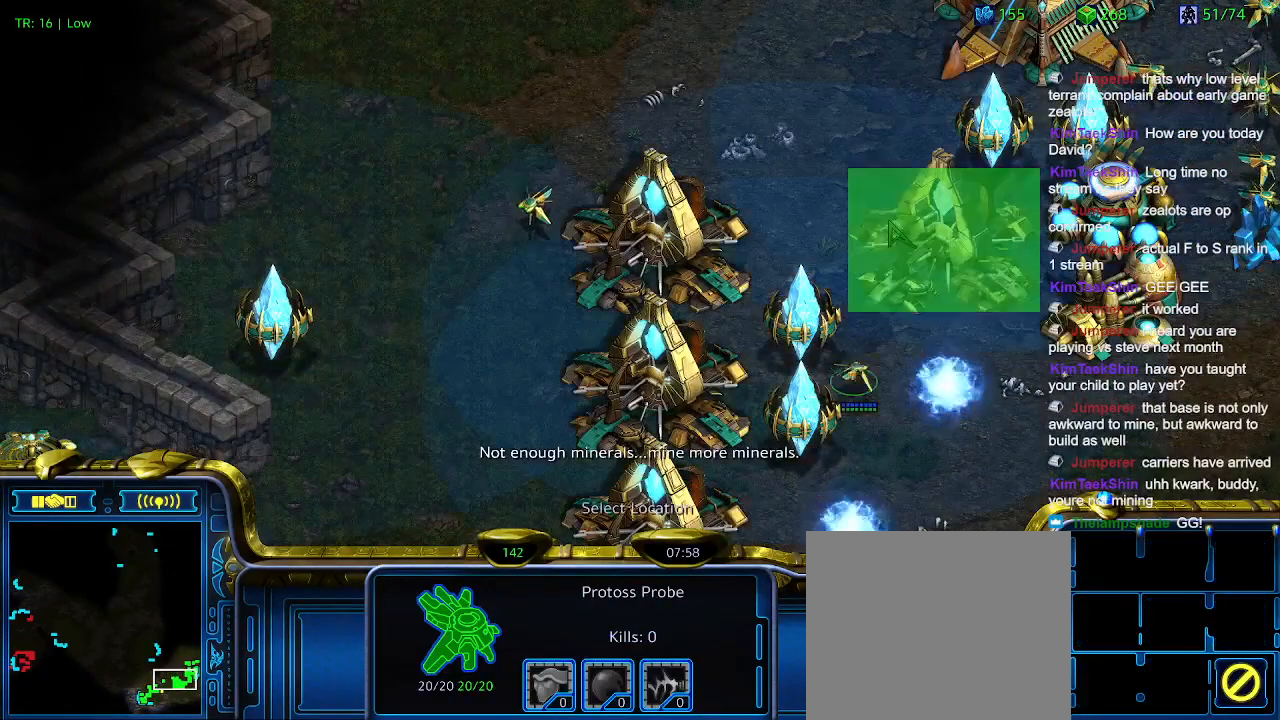
{"keys": [], "events": [[33, "a", "up"]]}
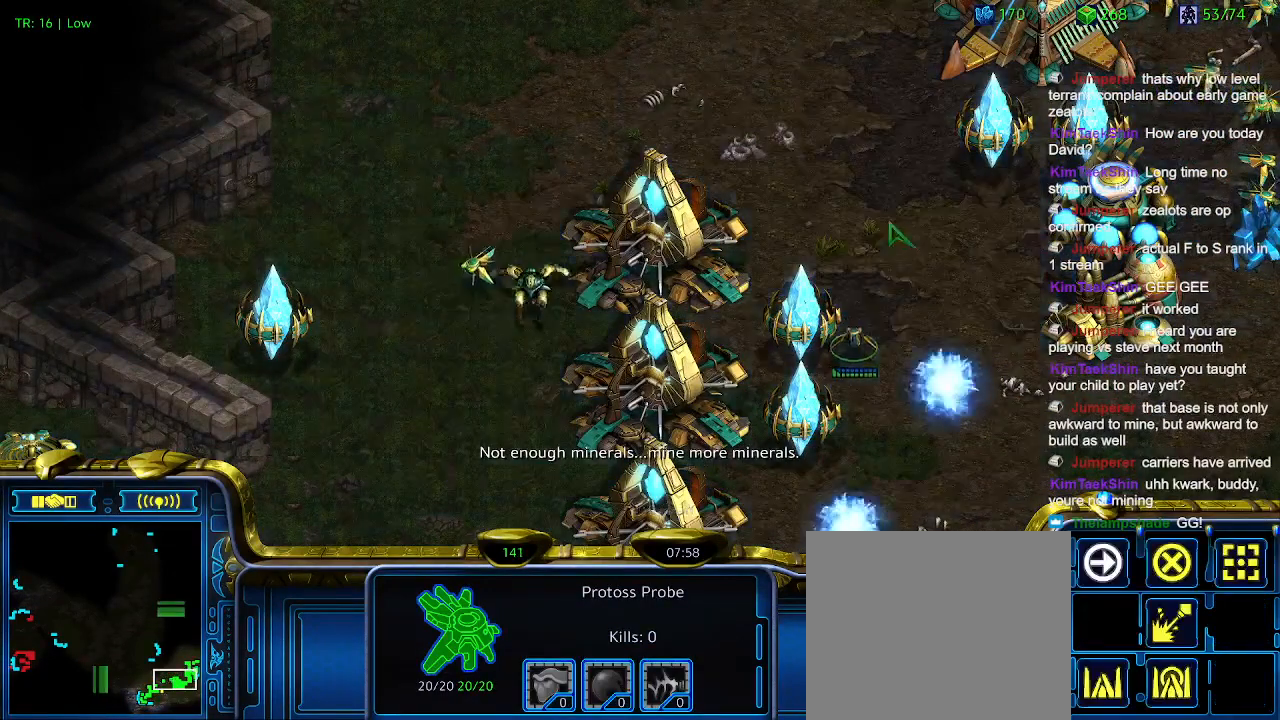
{"keys": [], "events": []}